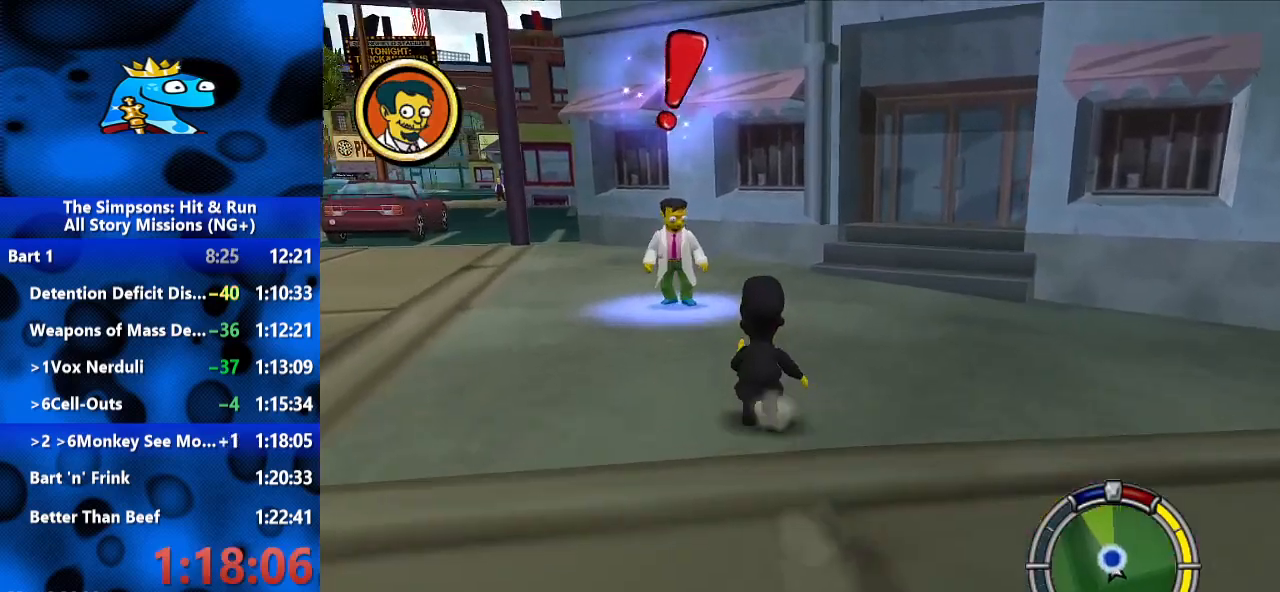
Gameplay with a controller (Xbox layout); each line is a JSON object with the inputs held at the frame after it. "events" lists button and stick changes between this image and that frame as [ms after this image, input, new state], when the widget could be followed in between. Not read: R3.
{"buttons": ["B"], "left_stick": "up", "right_stick": "center", "events": []}
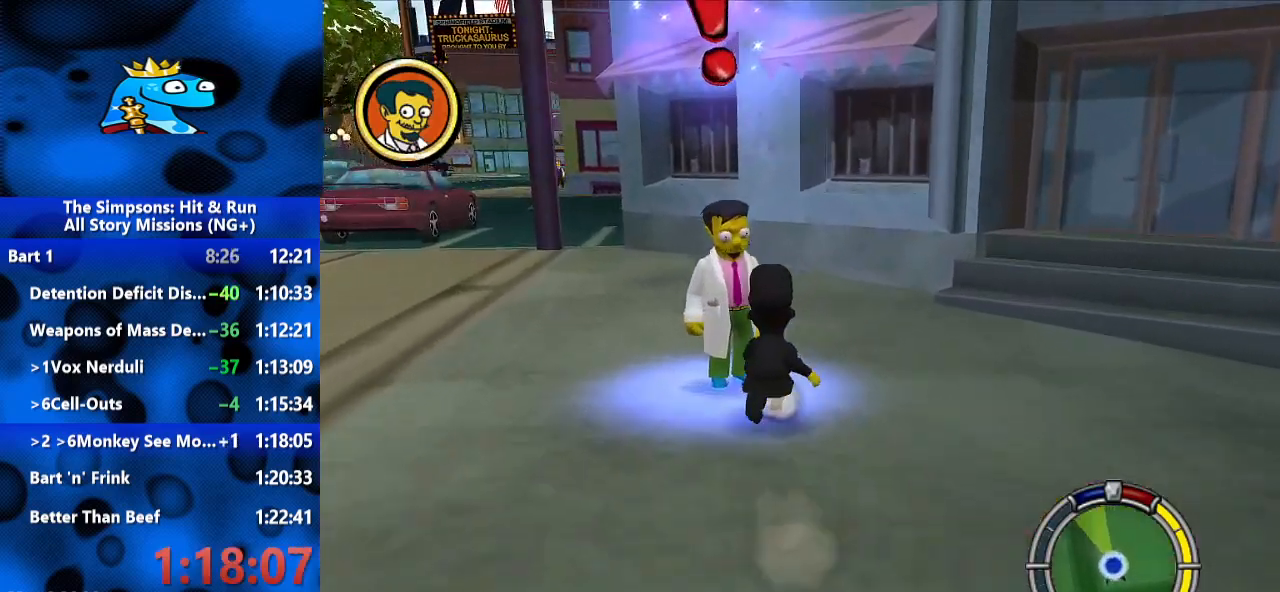
{"buttons": ["A"], "left_stick": "up", "right_stick": "center", "events": [[100, "B", "up"], [100, "Y", "down"], [133, "Y", "up"], [400, "A", "down"]]}
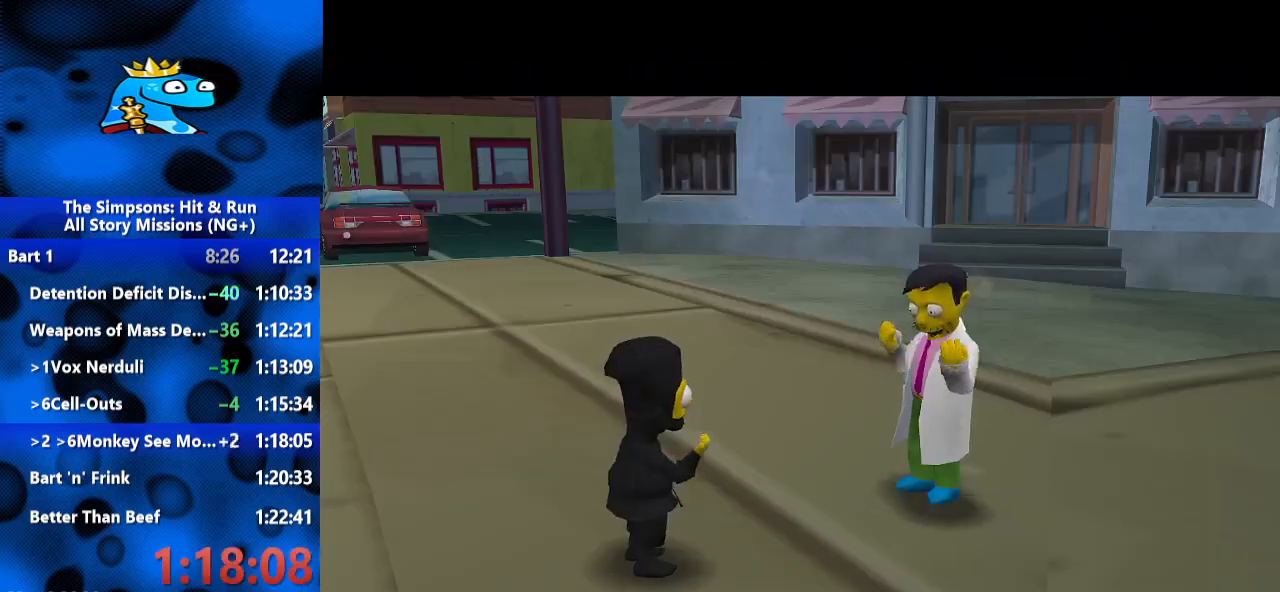
{"buttons": ["B", "L3"], "left_stick": "down-right", "right_stick": "center", "events": [[167, "A", "up"], [300, "B", "down"], [333, "left_stick", "right"], [433, "L3", "down"], [433, "left_stick", "down-right"]]}
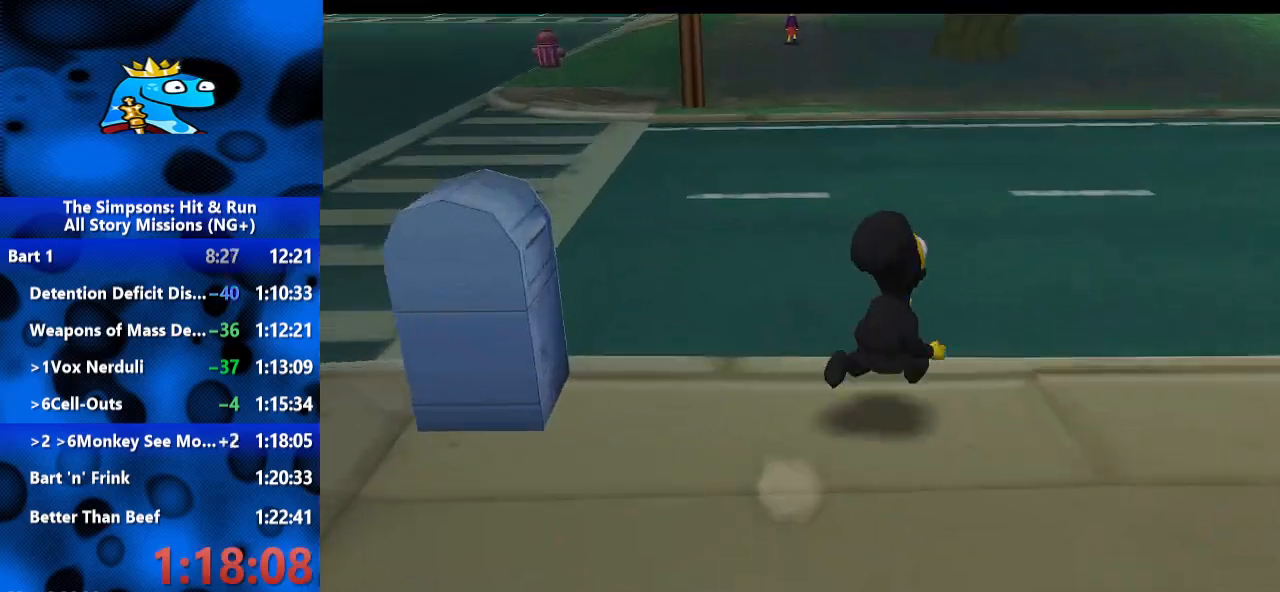
{"buttons": ["B"], "left_stick": "up", "right_stick": "center", "events": [[33, "left_stick", "down"], [100, "B", "up"], [167, "L3", "up"], [200, "left_stick", "up-left"], [367, "left_stick", "up"], [467, "B", "down"]]}
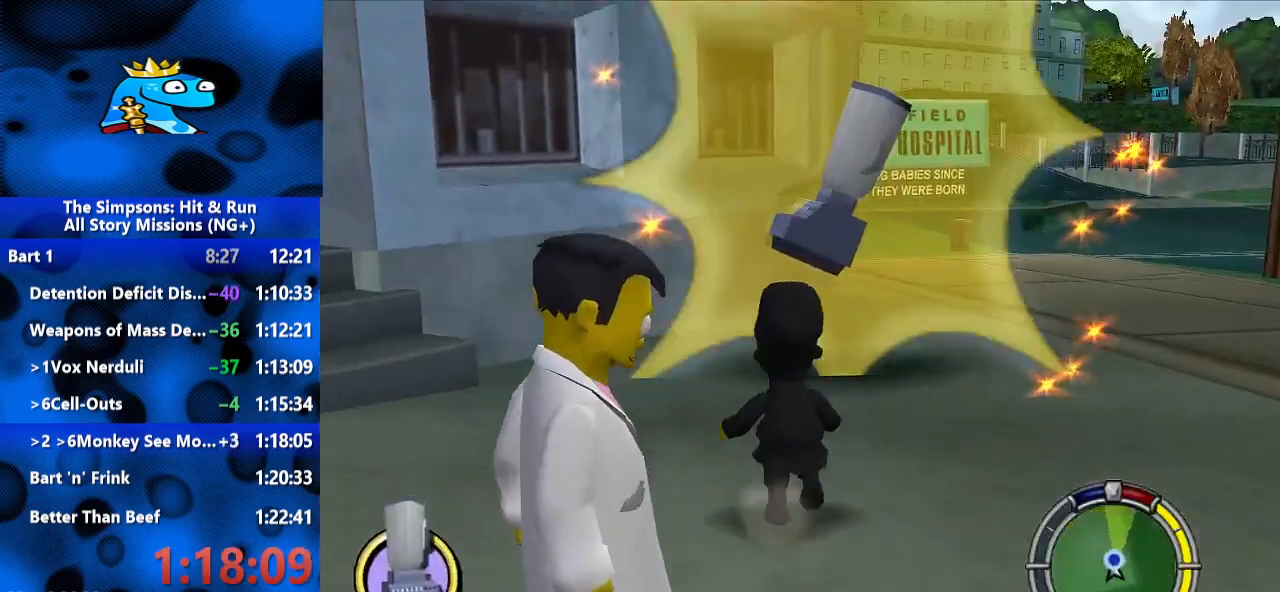
{"buttons": [], "left_stick": "up", "right_stick": "center", "events": [[200, "L3", "down"], [400, "L3", "up"], [467, "B", "up"]]}
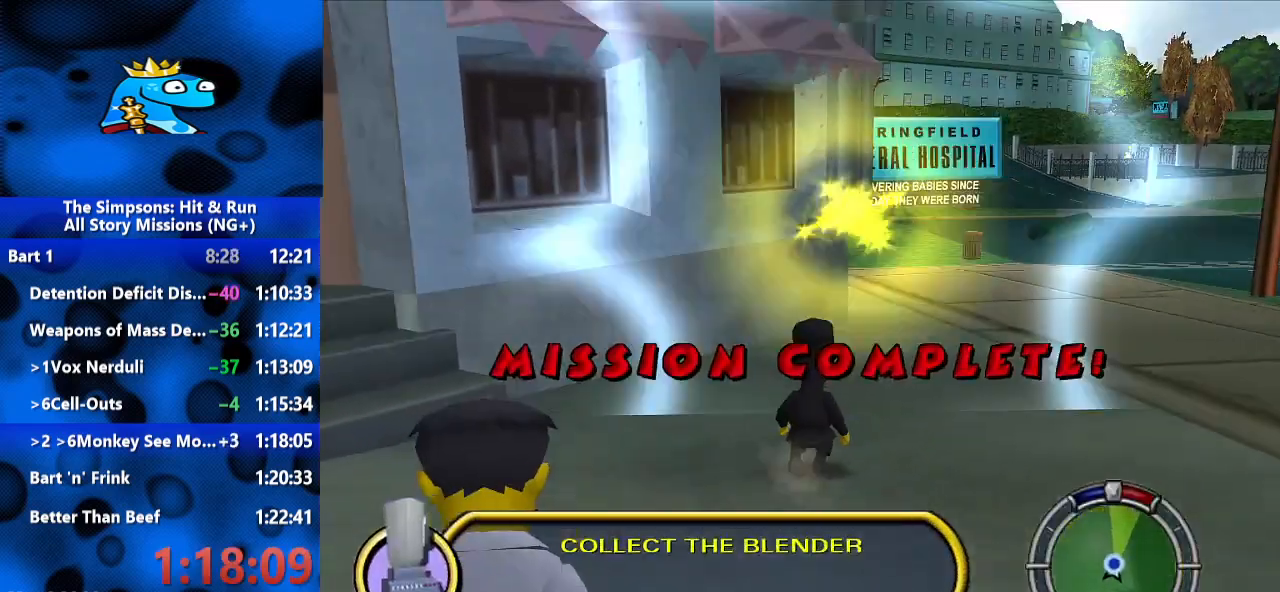
{"buttons": [], "left_stick": "center", "right_stick": "center", "events": [[67, "left_stick", "center"]]}
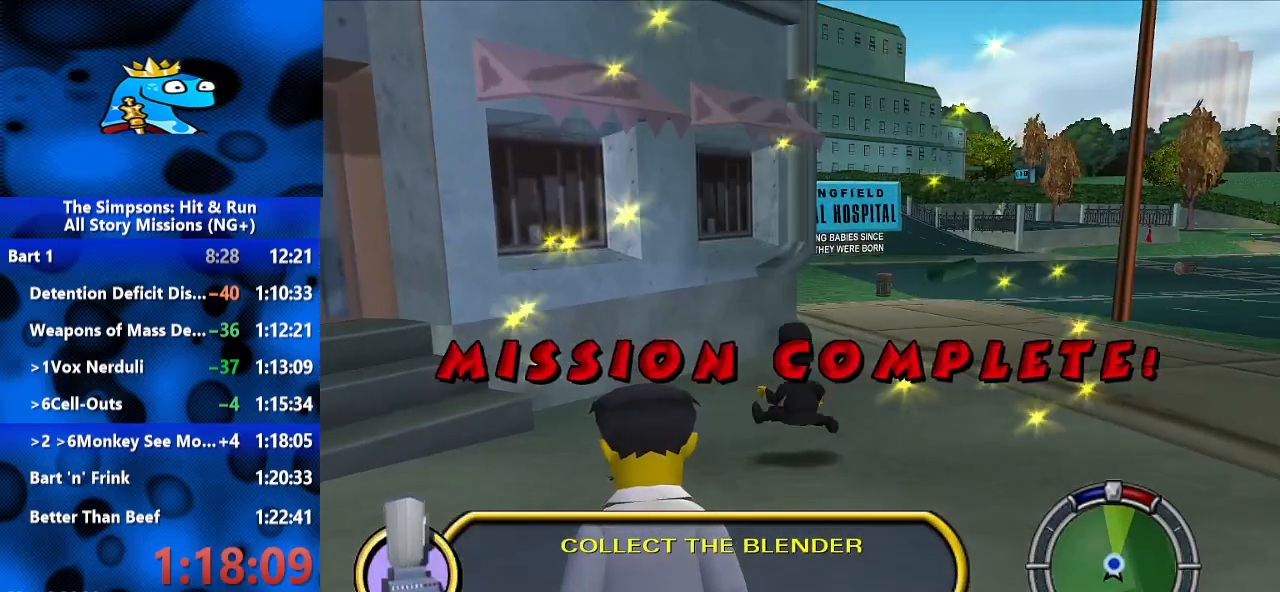
{"buttons": [], "left_stick": "center", "right_stick": "center", "events": []}
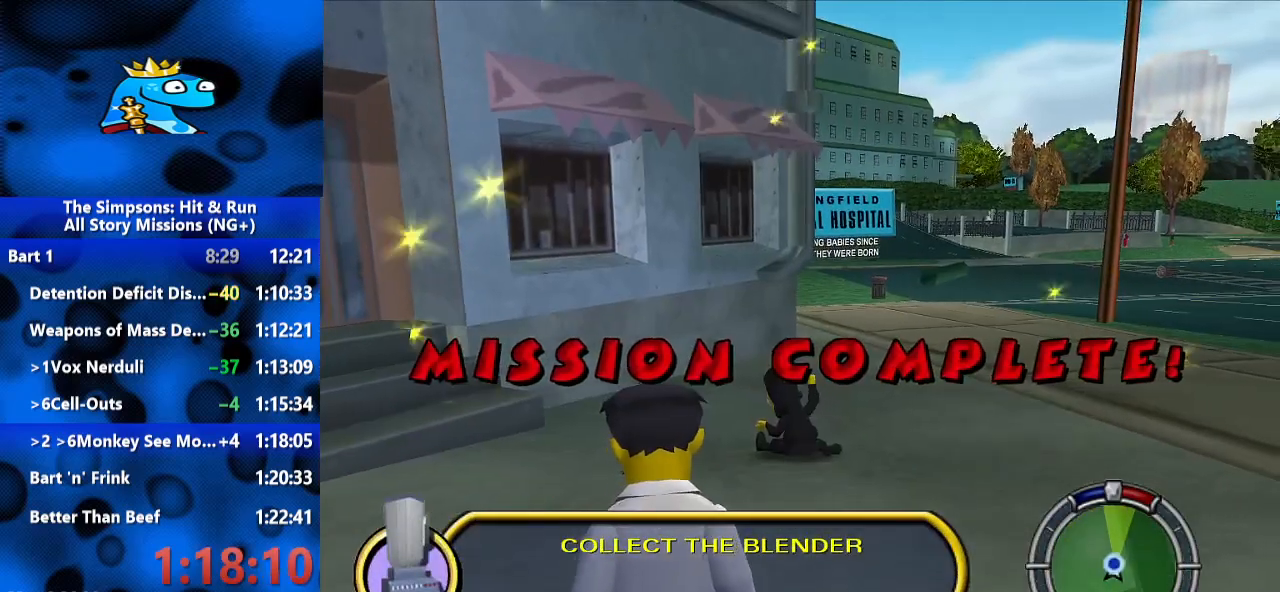
{"buttons": [], "left_stick": "center", "right_stick": "center", "events": []}
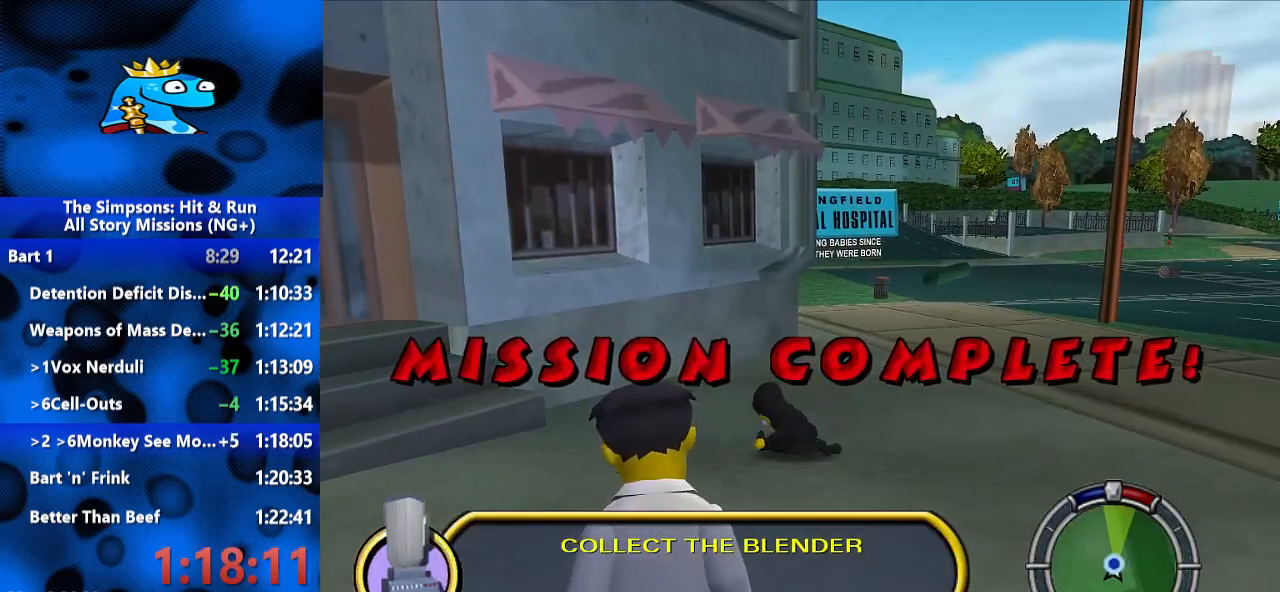
{"buttons": [], "left_stick": "center", "right_stick": "center", "events": []}
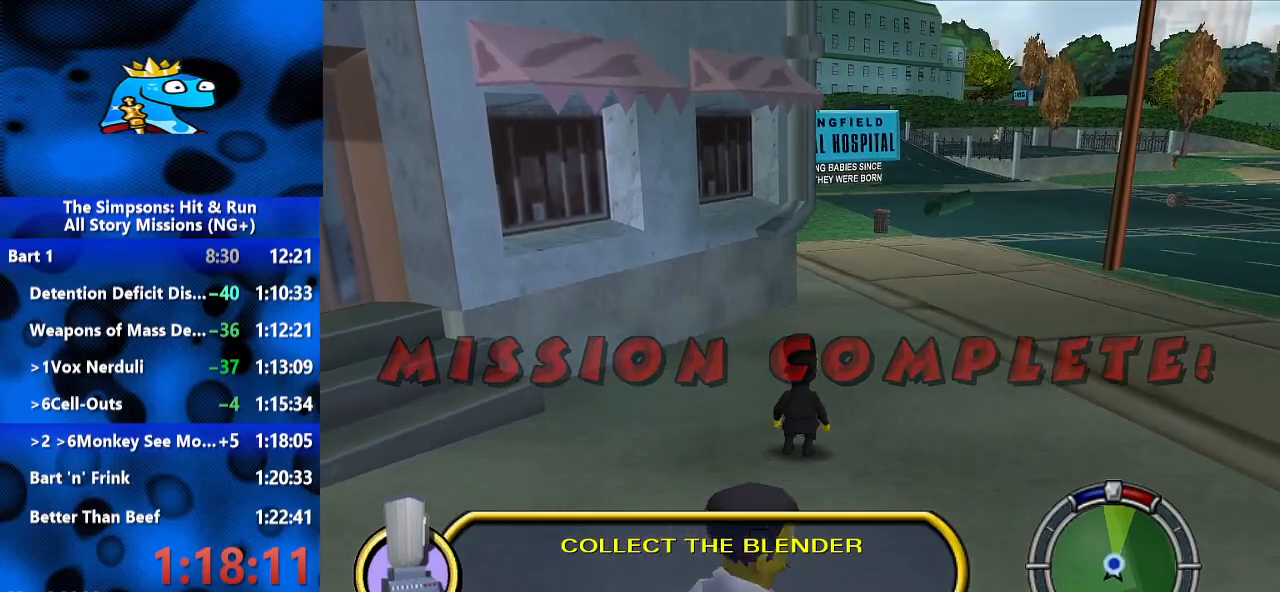
{"buttons": [], "left_stick": "center", "right_stick": "center", "events": []}
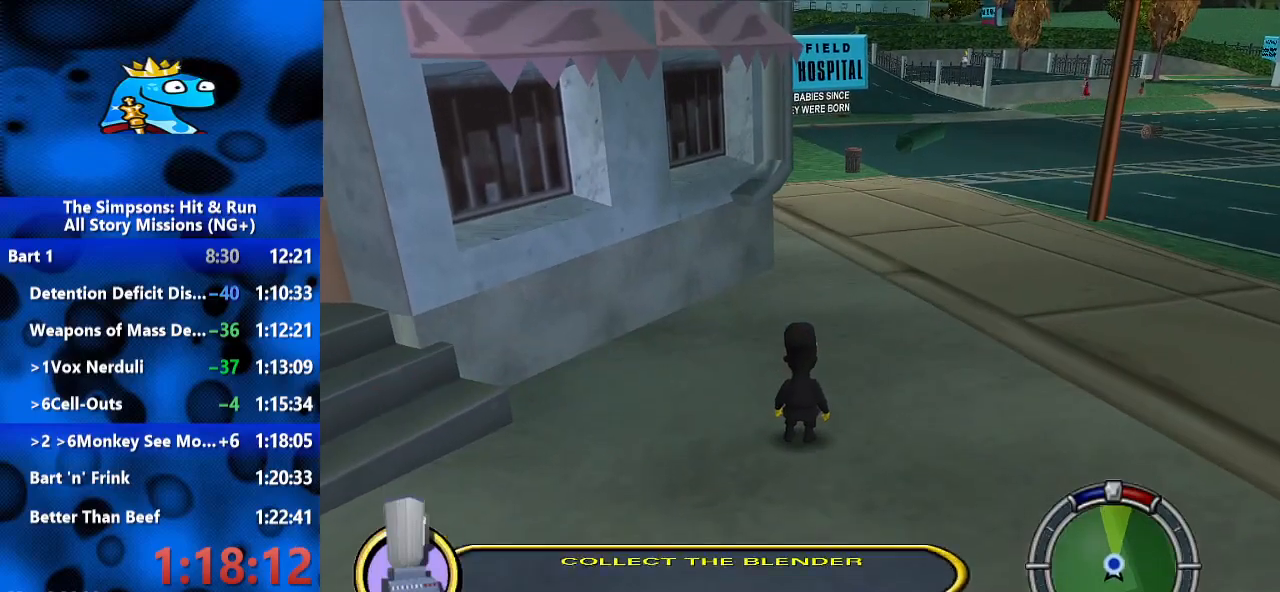
{"buttons": [], "left_stick": "center", "right_stick": "center", "events": []}
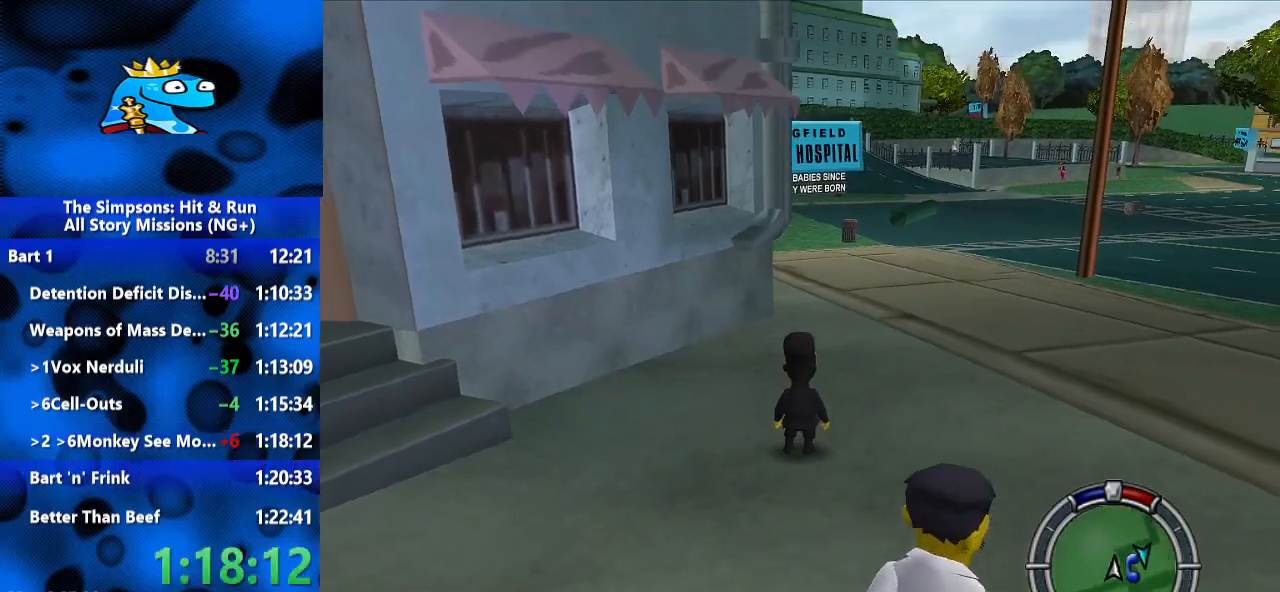
{"buttons": [], "left_stick": "center", "right_stick": "center", "events": [[233, "START", "down"], [333, "START", "up"]]}
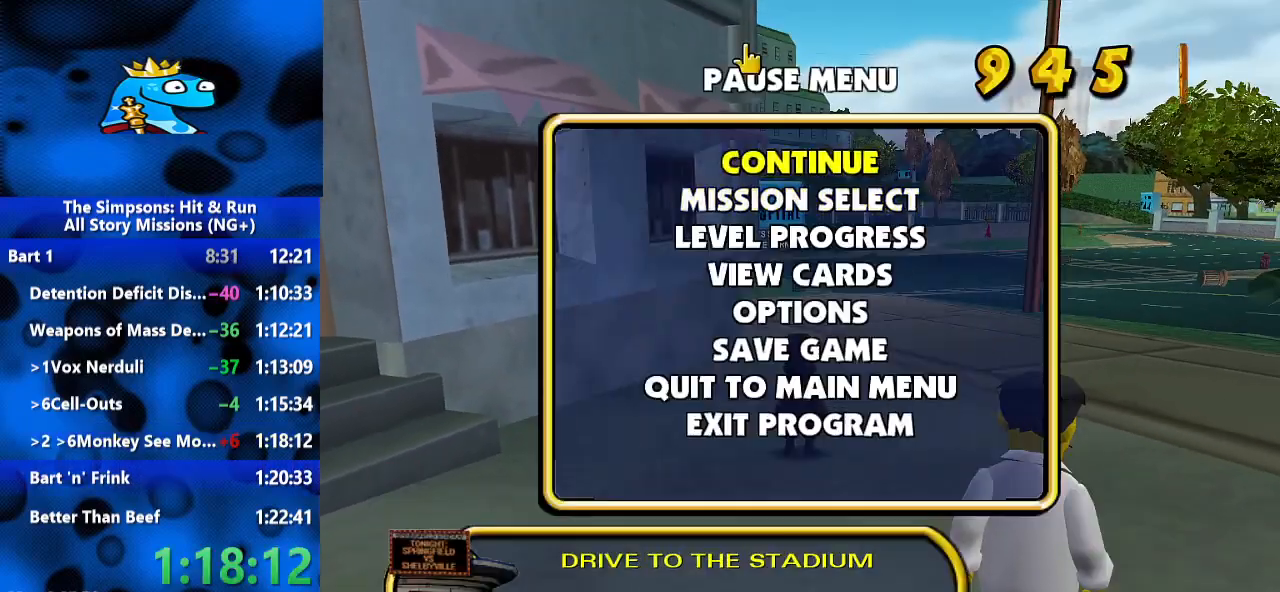
{"buttons": [], "left_stick": "center", "right_stick": "center", "events": [[133, "DPAD_DOWN", "down"], [200, "DPAD_DOWN", "up"], [267, "A", "down"], [367, "A", "up"]]}
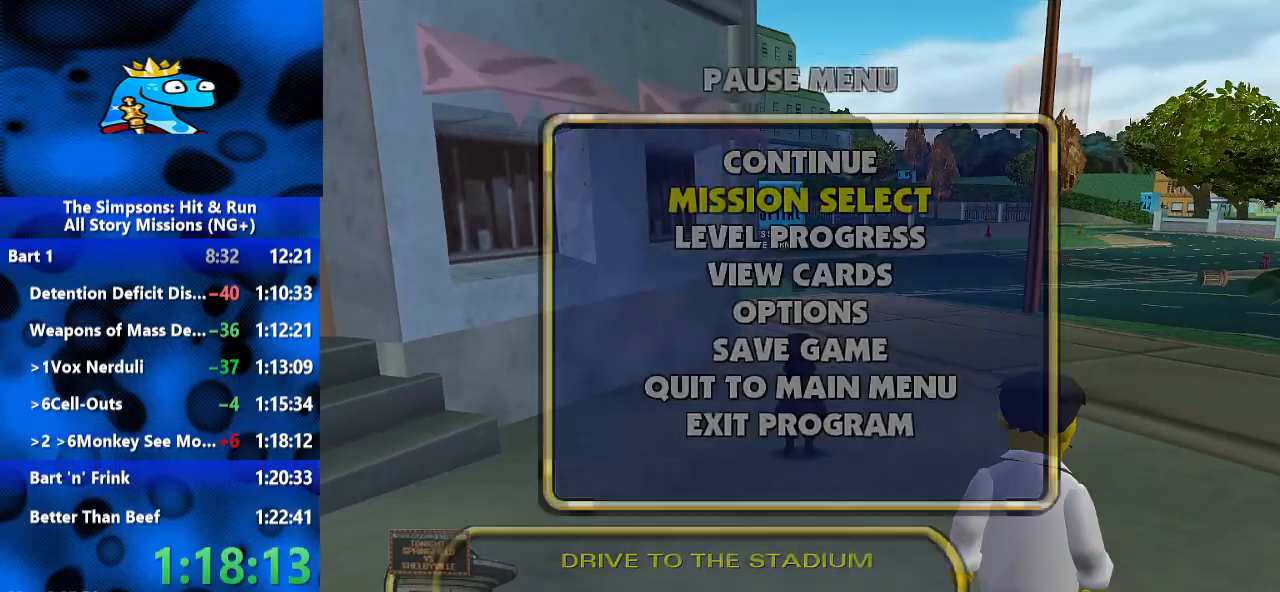
{"buttons": [], "left_stick": "center", "right_stick": "center", "events": []}
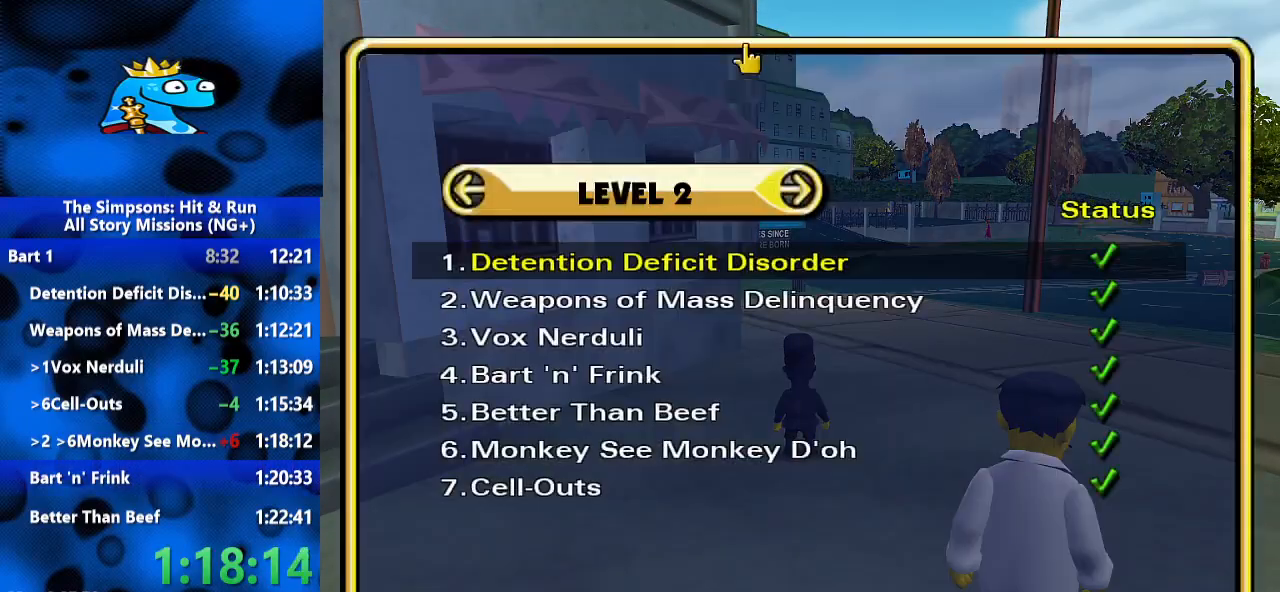
{"buttons": [], "left_stick": "center", "right_stick": "center", "events": [[67, "DPAD_DOWN", "down"], [133, "DPAD_DOWN", "up"], [200, "DPAD_DOWN", "down"], [433, "DPAD_DOWN", "up"]]}
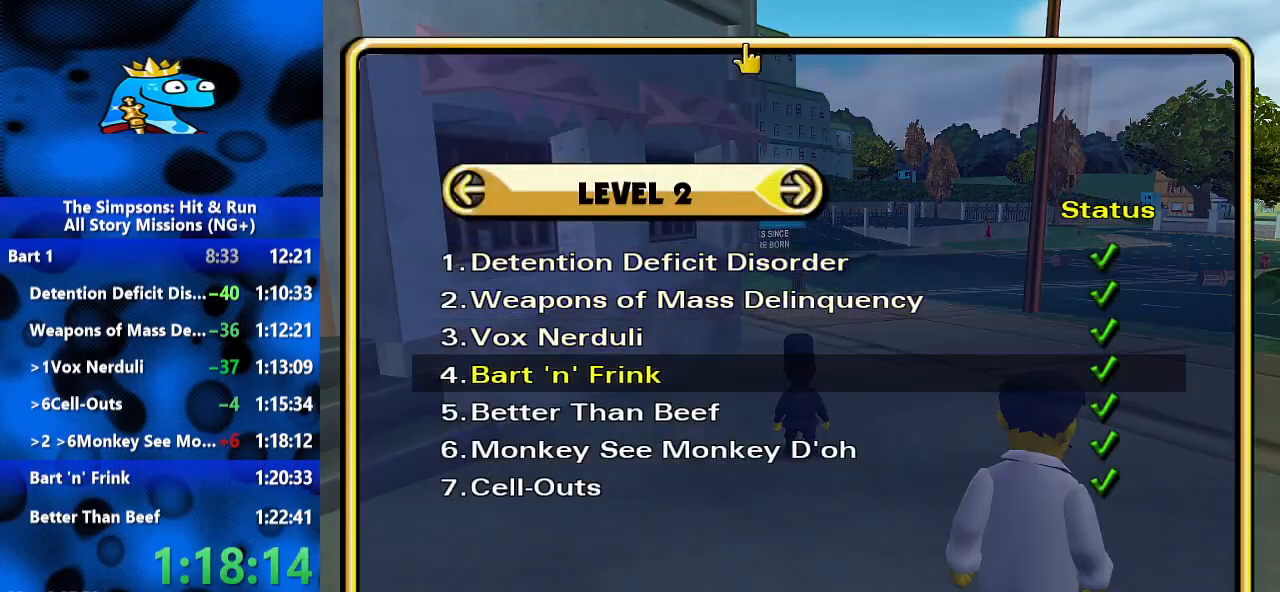
{"buttons": [], "left_stick": "center", "right_stick": "center", "events": [[33, "A", "down"], [200, "A", "up"]]}
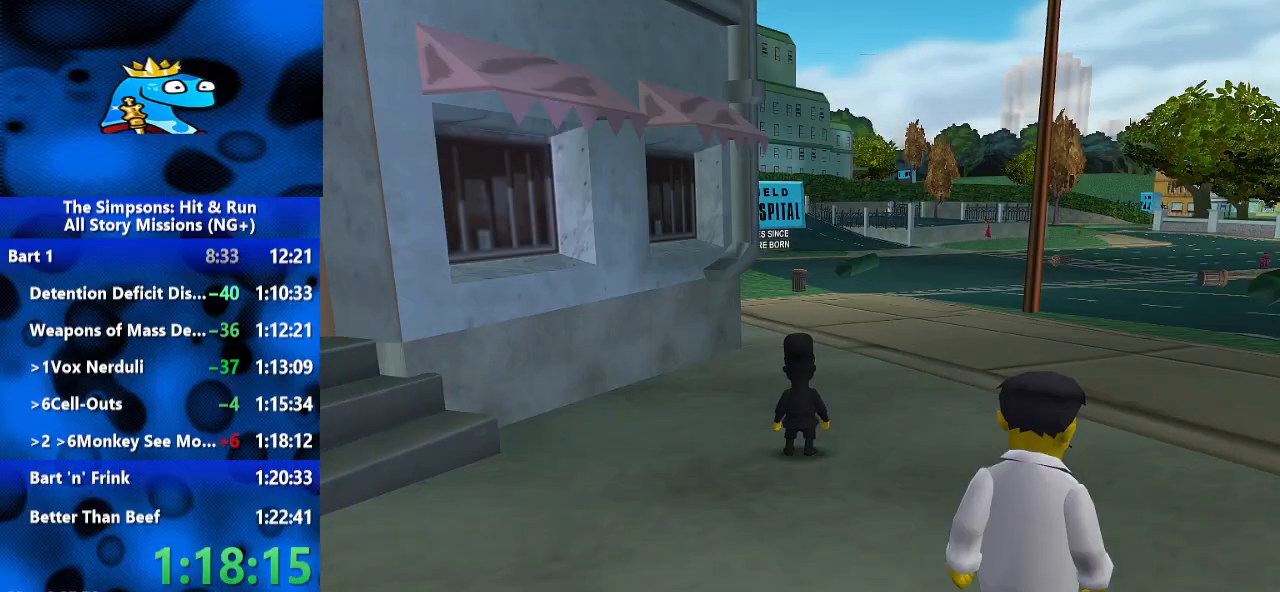
{"buttons": [], "left_stick": "center", "right_stick": "center", "events": []}
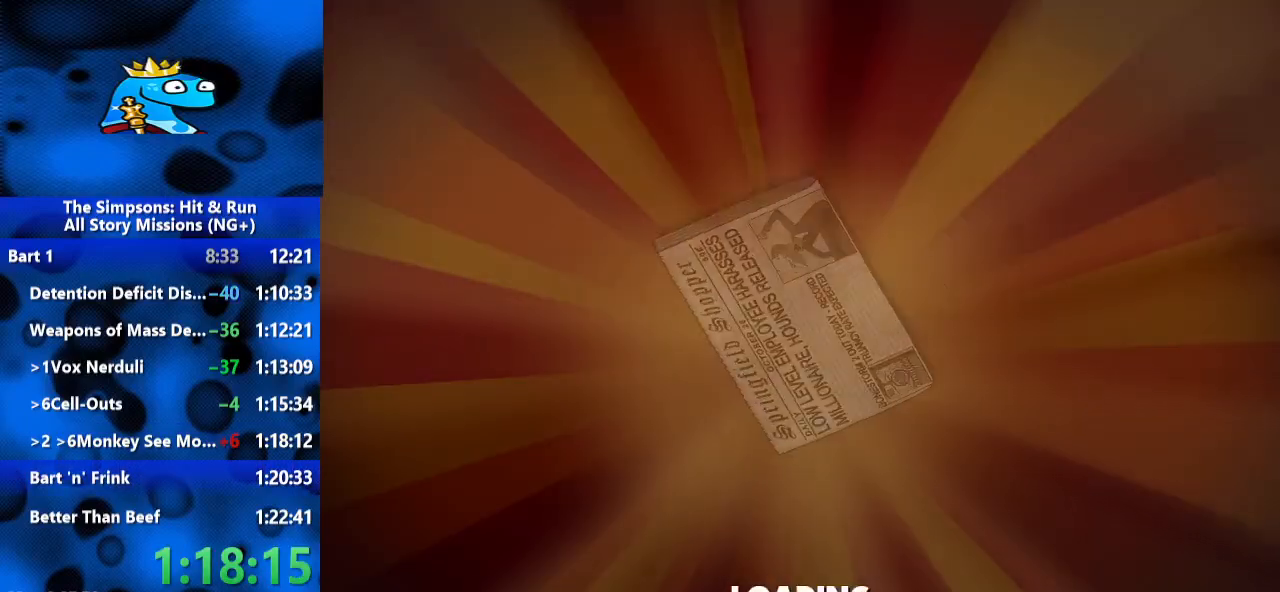
{"buttons": [], "left_stick": "center", "right_stick": "center", "events": []}
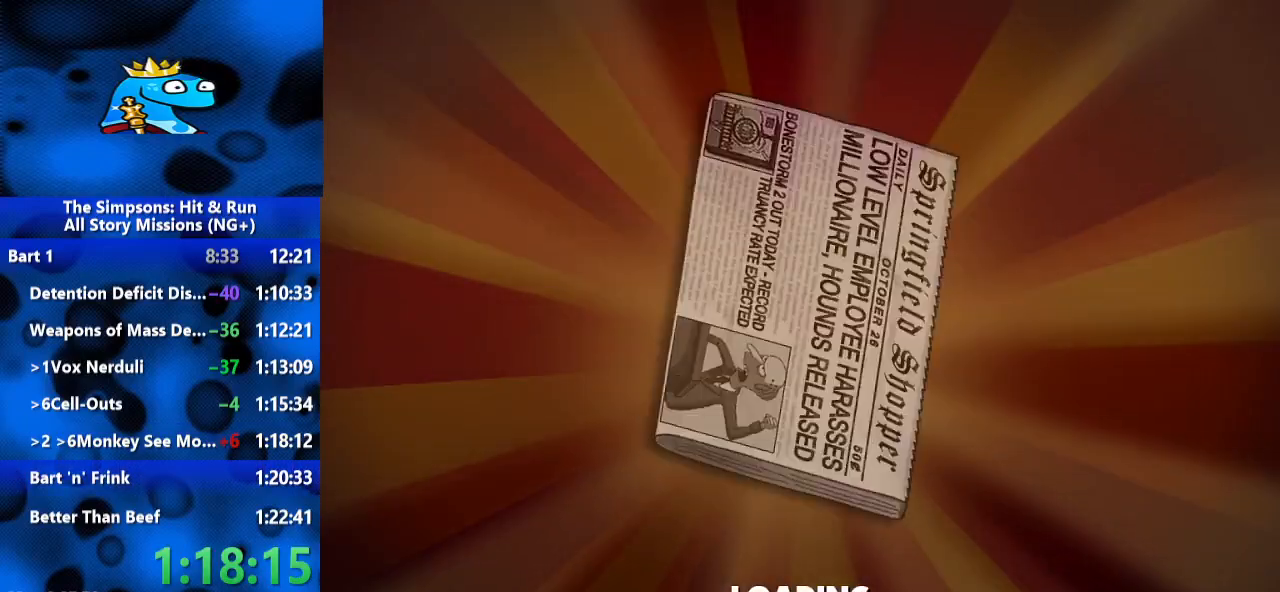
{"buttons": [], "left_stick": "center", "right_stick": "center", "events": []}
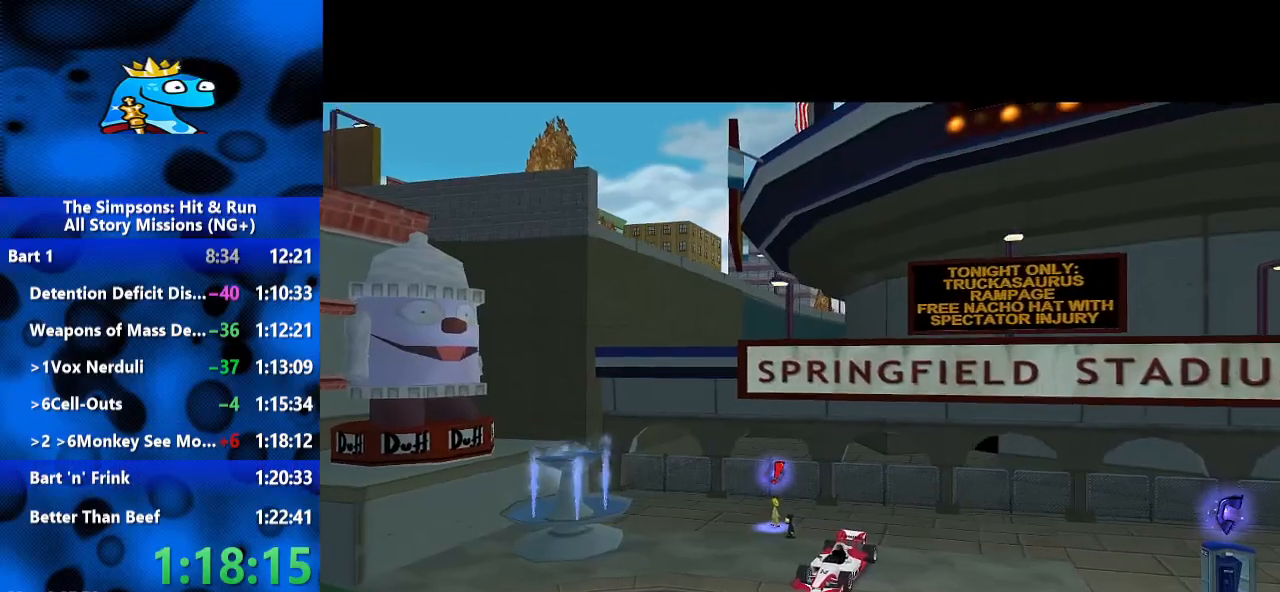
{"buttons": [], "left_stick": "center", "right_stick": "up", "events": [[500, "right_stick", "up"]]}
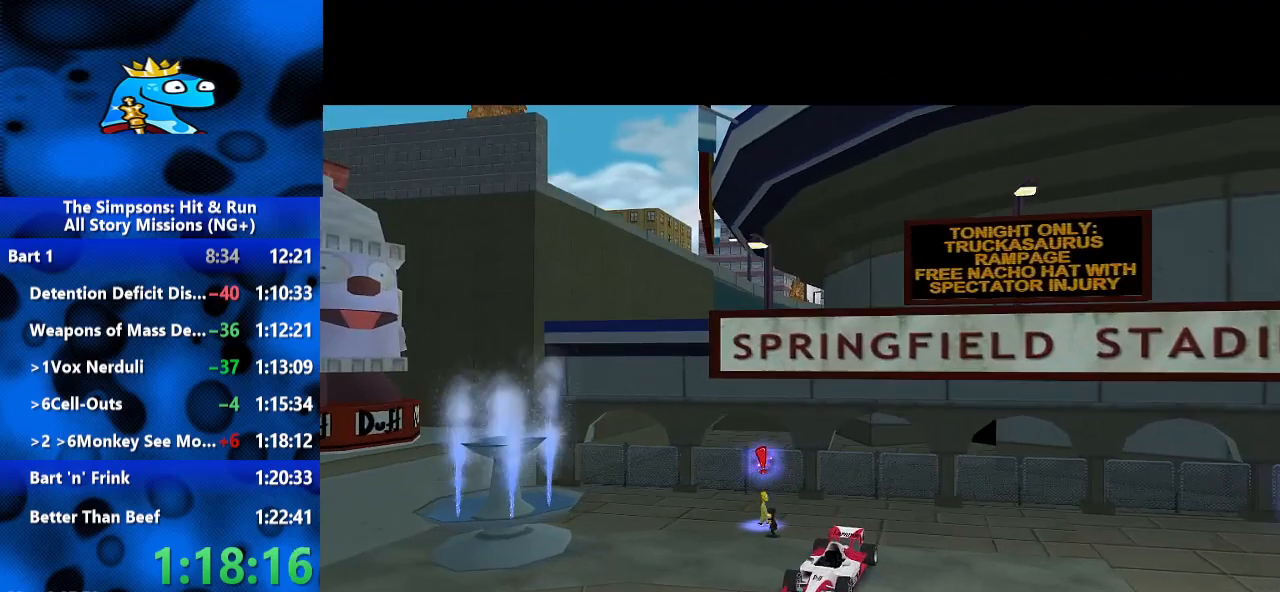
{"buttons": [], "left_stick": "up-right", "right_stick": "center", "events": [[200, "right_stick", "center"], [367, "left_stick", "up-right"]]}
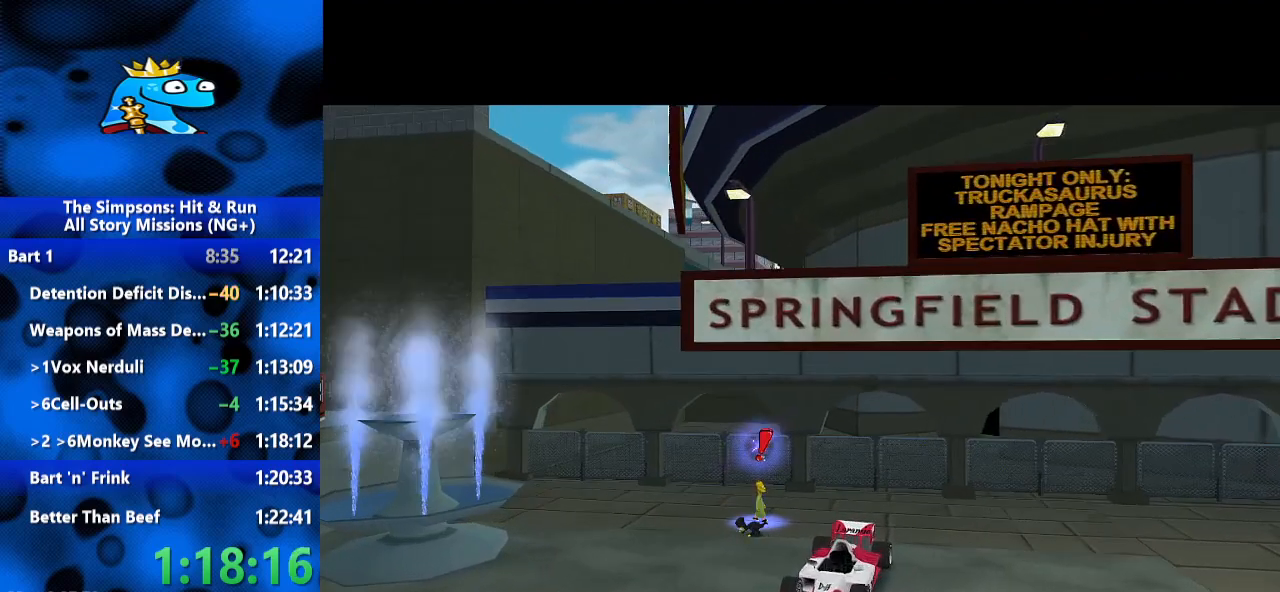
{"buttons": [], "left_stick": "up-right", "right_stick": "center", "events": []}
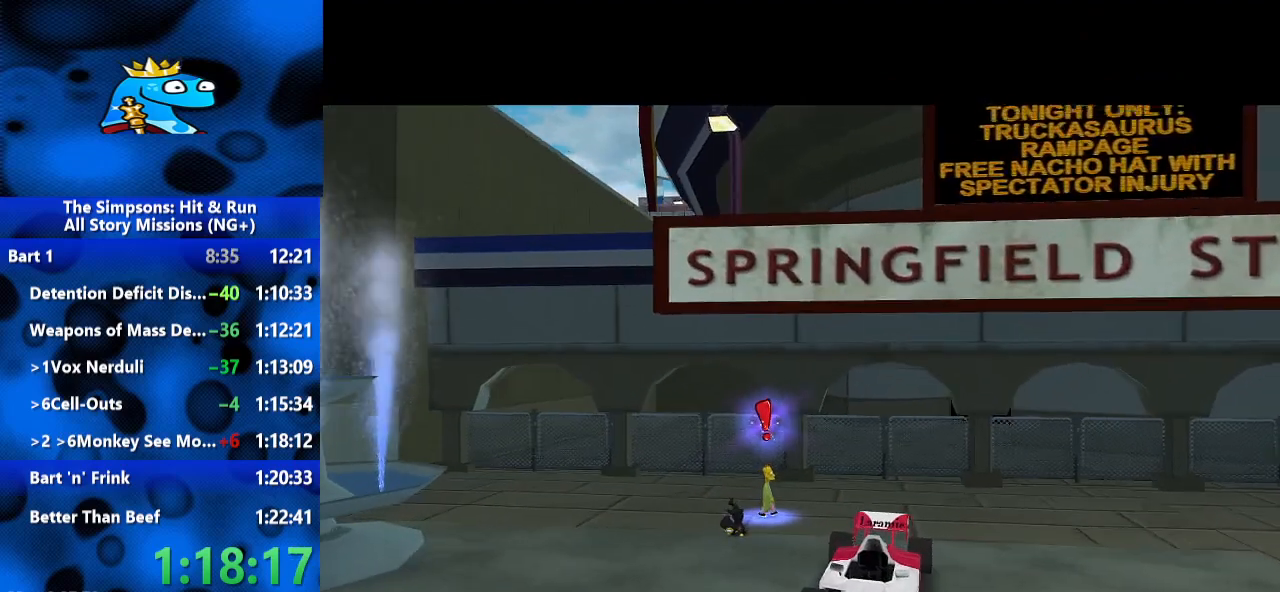
{"buttons": [], "left_stick": "up-right", "right_stick": "center", "events": []}
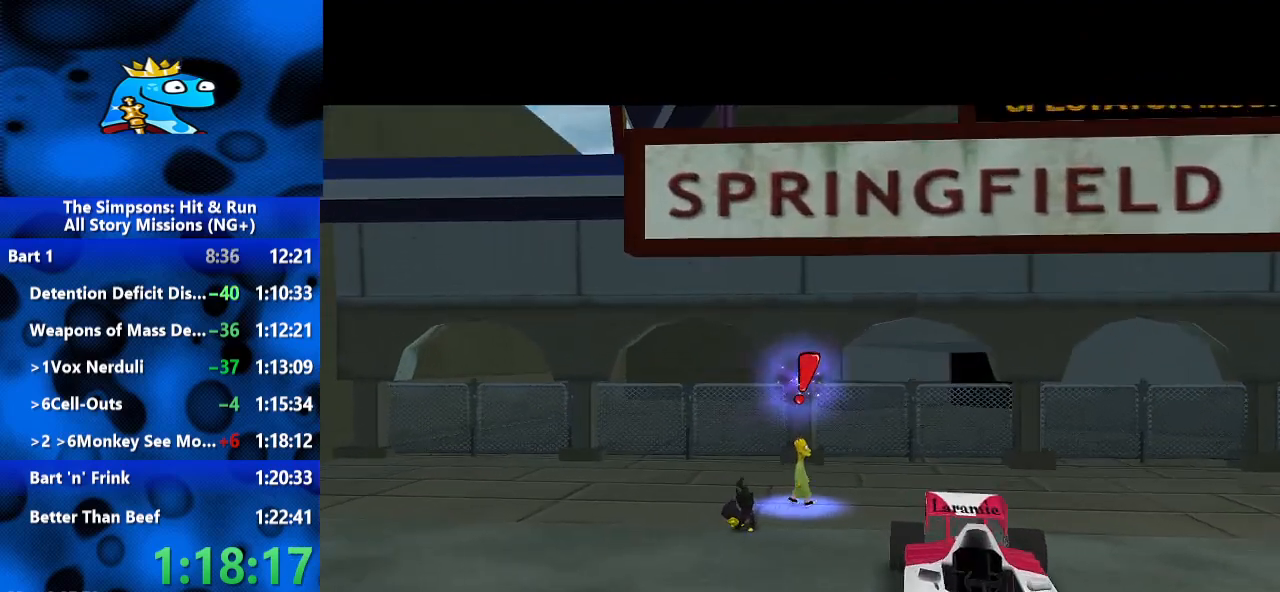
{"buttons": [], "left_stick": "up-right", "right_stick": "center", "events": []}
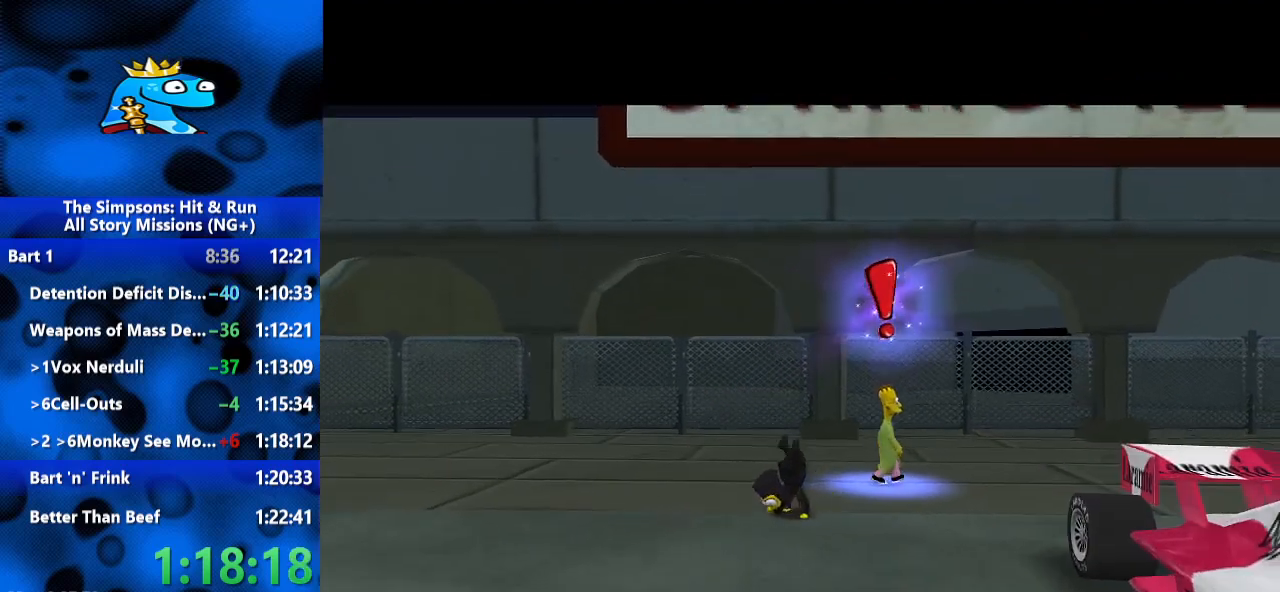
{"buttons": ["Y"], "left_stick": "up-right", "right_stick": "center", "events": [[367, "Y", "down"], [433, "Y", "up"], [467, "Y", "down"]]}
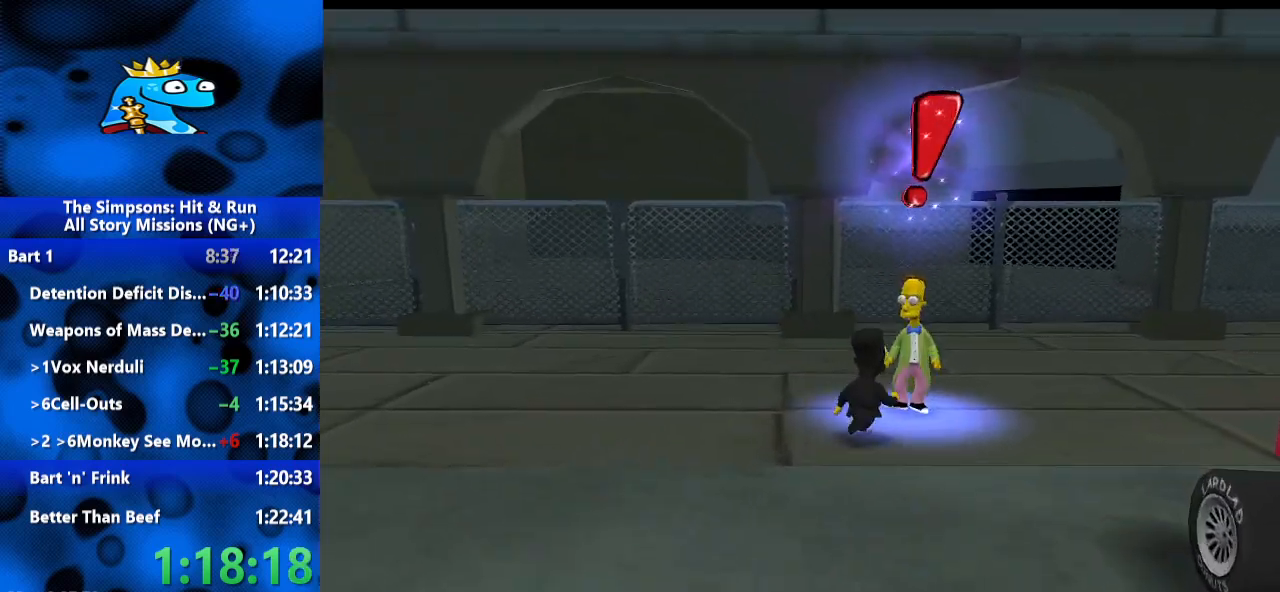
{"buttons": [], "left_stick": "up", "right_stick": "center", "events": [[33, "Y", "up"], [100, "Y", "down"], [167, "Y", "up"], [200, "Y", "down"], [300, "Y", "up"], [300, "left_stick", "up"]]}
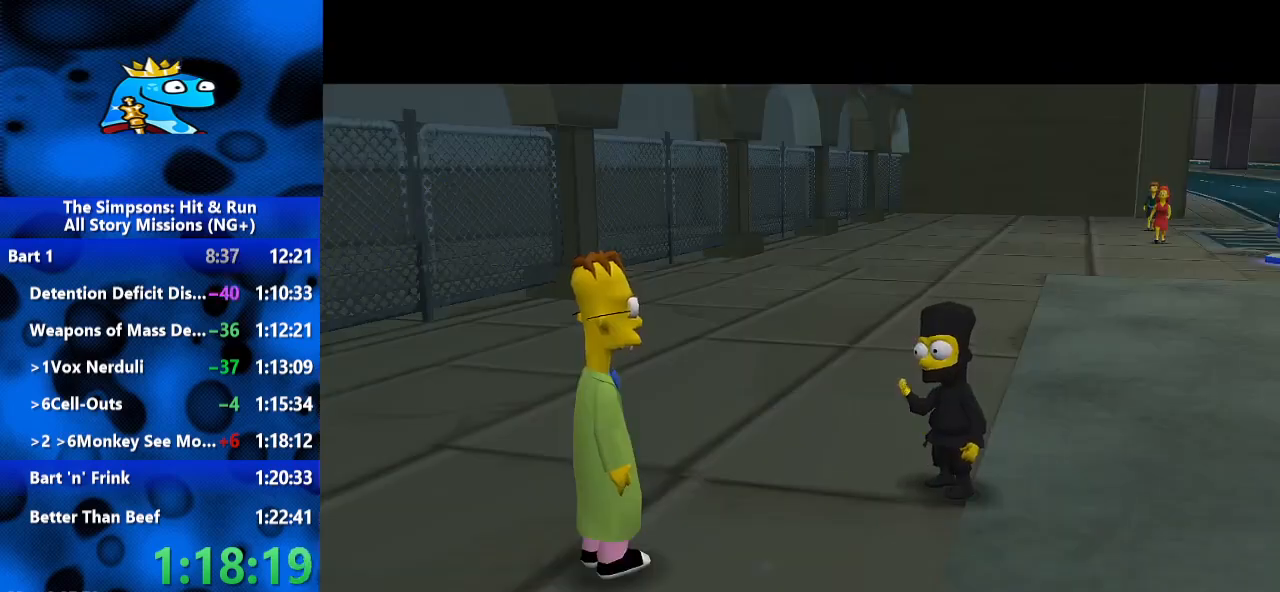
{"buttons": [], "left_stick": "up", "right_stick": "center", "events": [[33, "A", "down"], [100, "A", "up"], [267, "A", "down"], [367, "A", "up"]]}
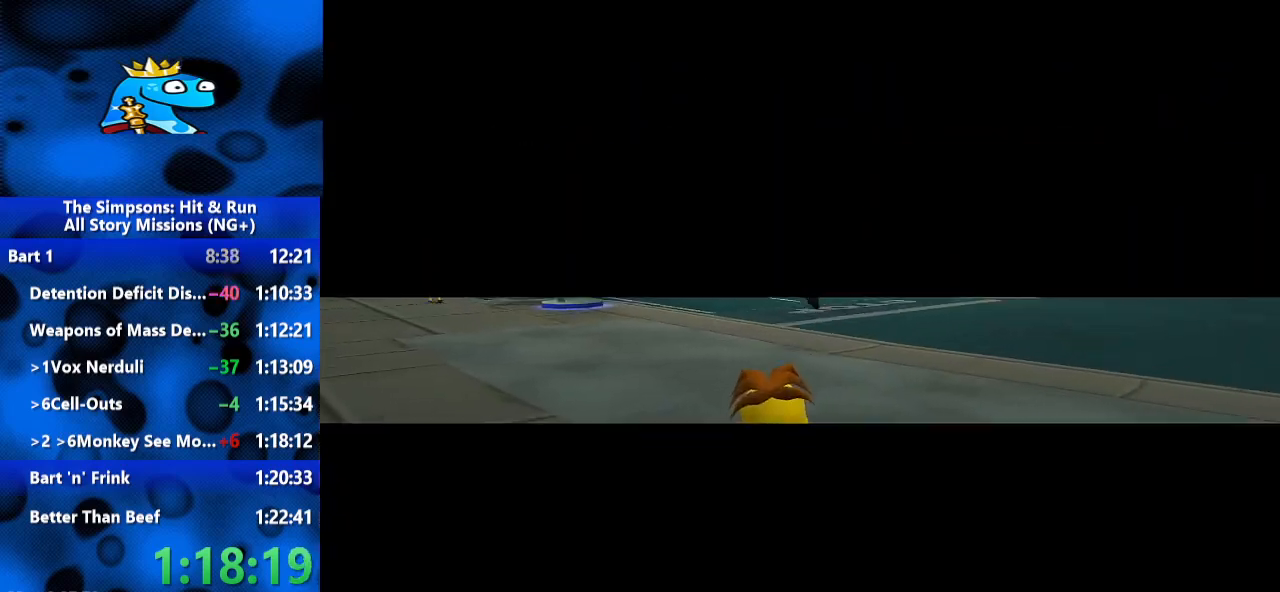
{"buttons": [], "left_stick": "up", "right_stick": "center", "events": [[133, "A", "down"], [200, "A", "up"], [400, "A", "down"], [467, "A", "up"]]}
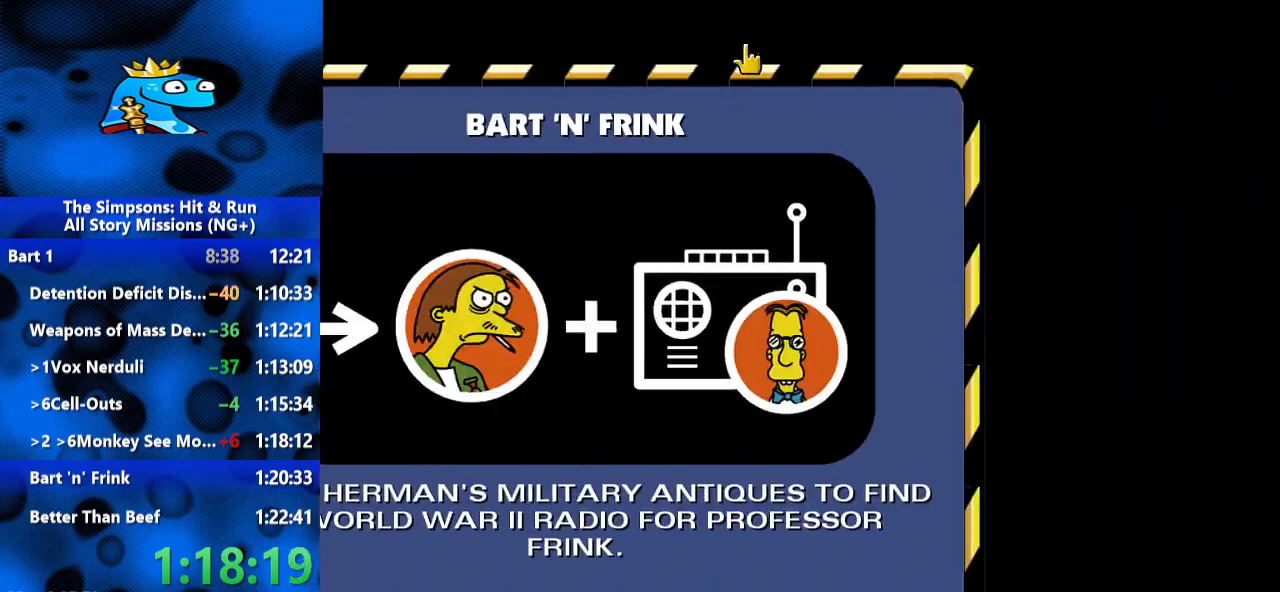
{"buttons": ["A"], "left_stick": "up", "right_stick": "center", "events": [[367, "A", "down"]]}